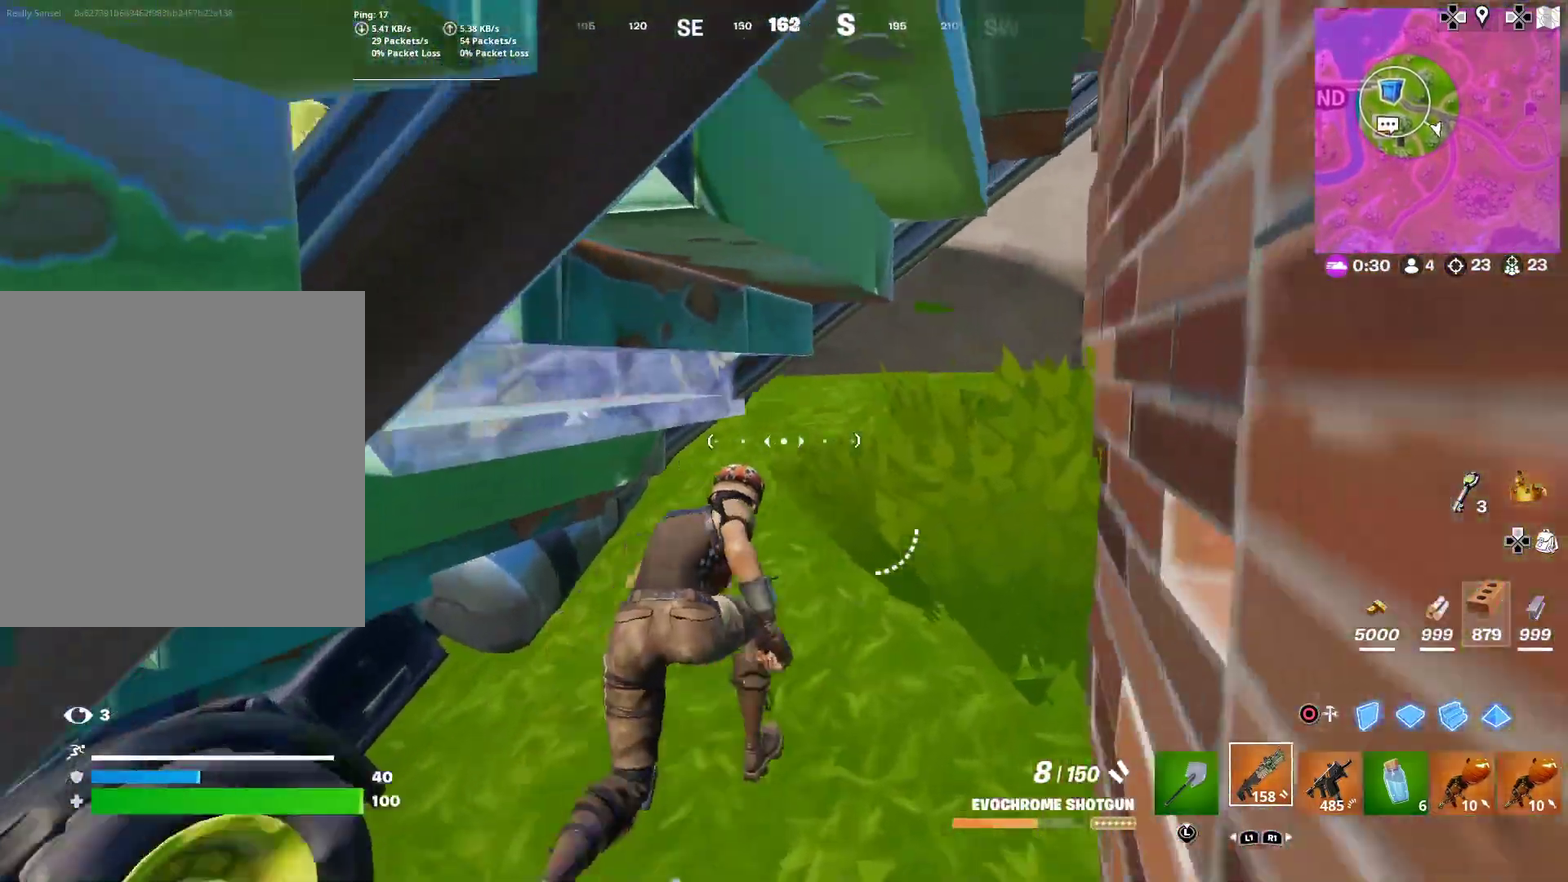
Gameplay with a controller (PlayStation layout); each line is a JSON object with the inputs held at the frame after it (dt_ms = milliseconds from this image to that frame). "button_events" lists button changes between this image and that frame as [ms after this image, input, new state], when the widget could be followed in between (sticks are given only as held states). Not read: L1 R1 TOUCHPAD.
{"dt_ms": 400, "buttons": [], "left_stick": "right", "right_stick": "center"}
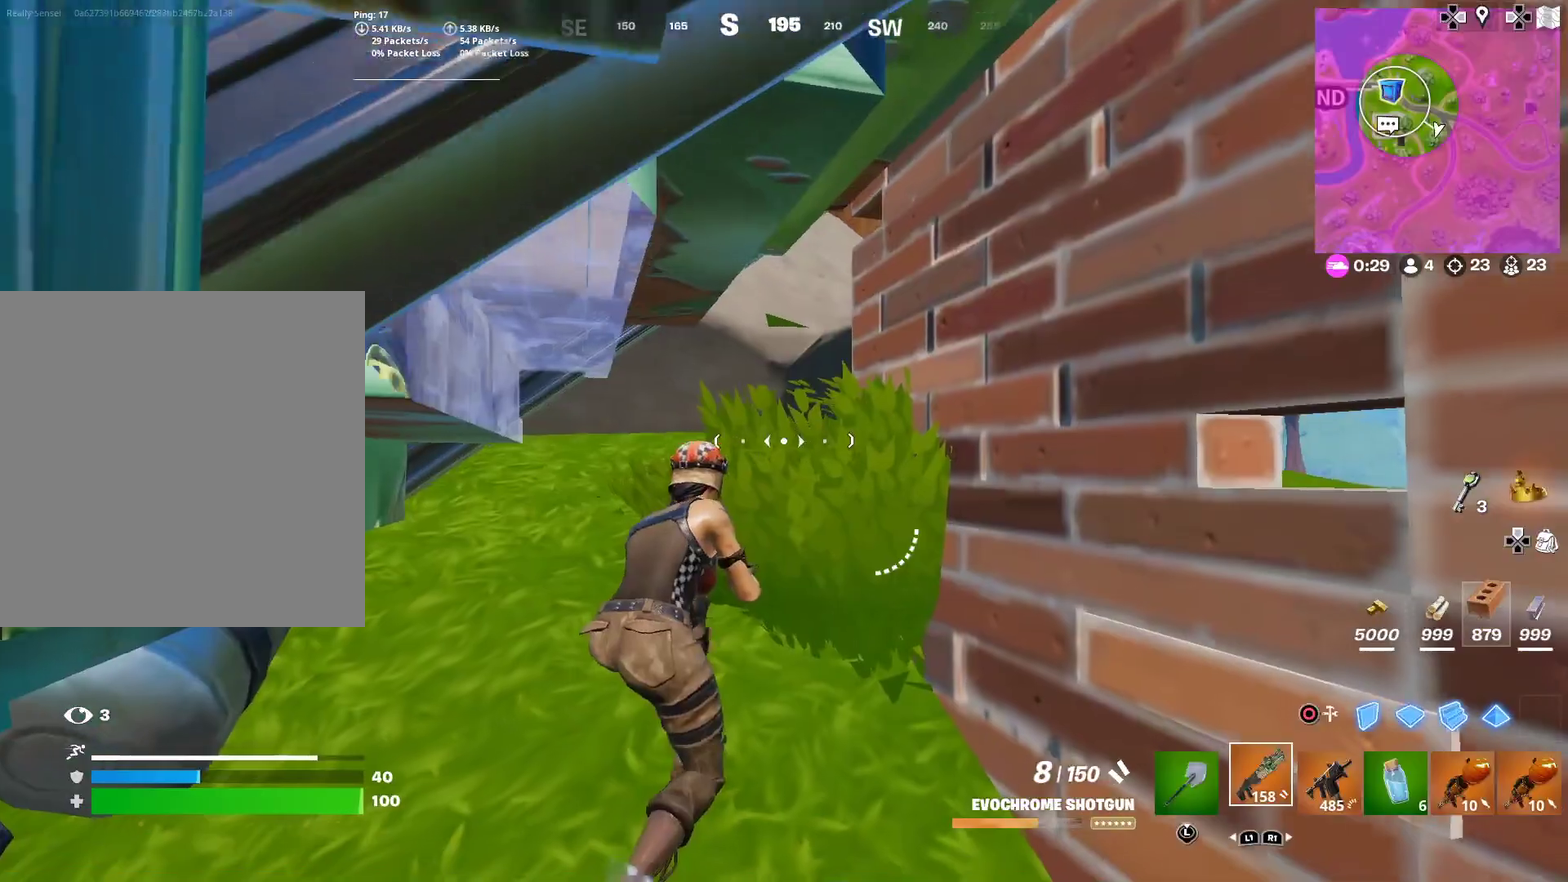
{"dt_ms": 601, "buttons": [], "left_stick": "center", "right_stick": "right", "button_events": []}
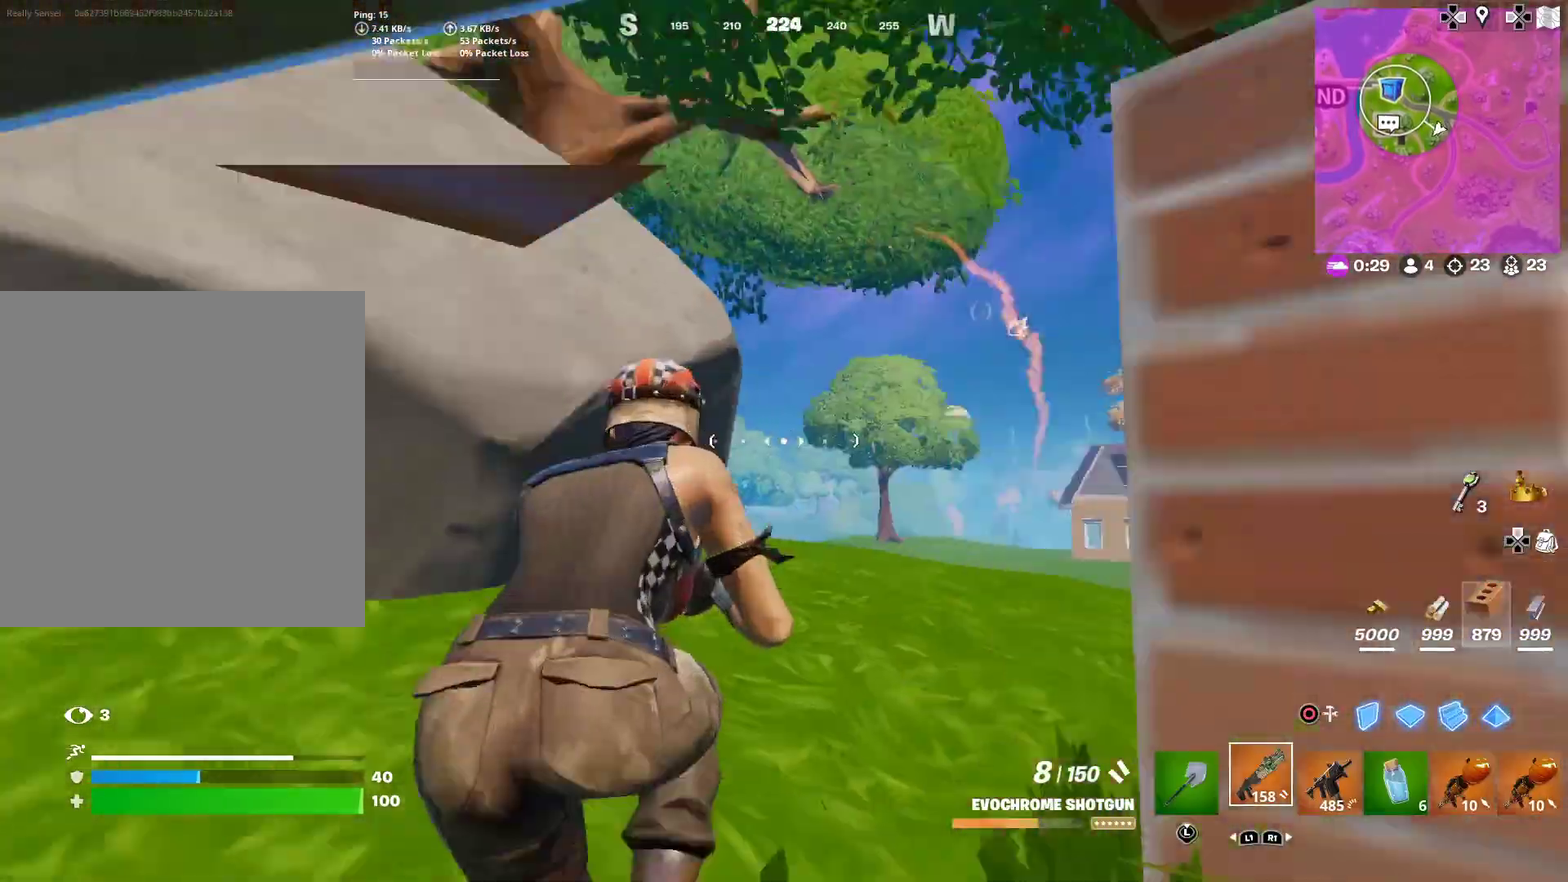
{"dt_ms": 400, "buttons": [], "left_stick": "up-left", "right_stick": "center", "button_events": []}
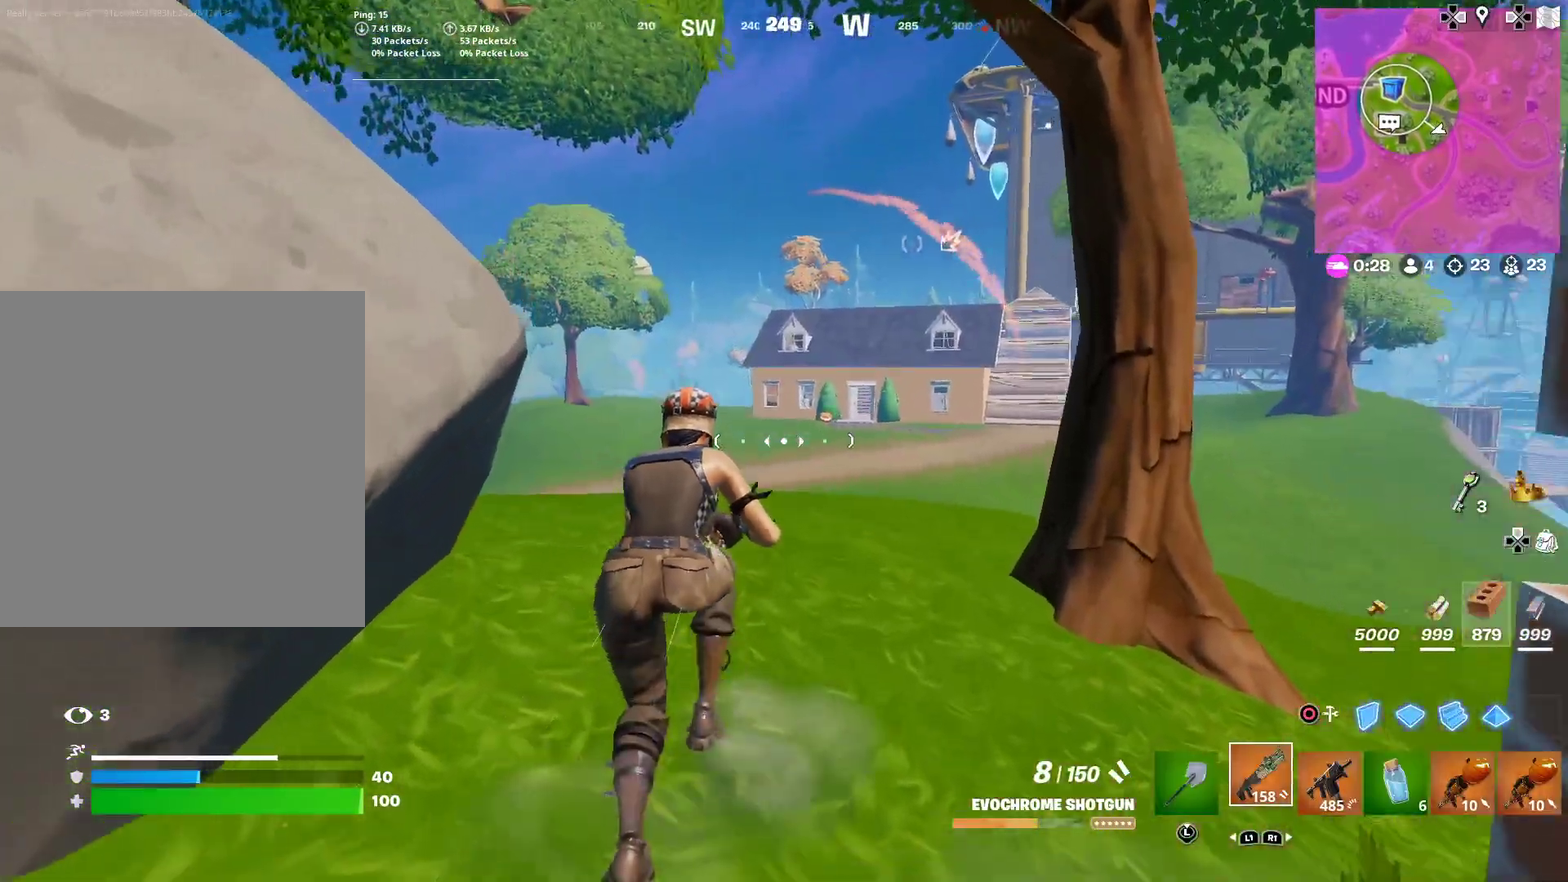
{"dt_ms": 501, "buttons": [], "left_stick": "left", "right_stick": "center"}
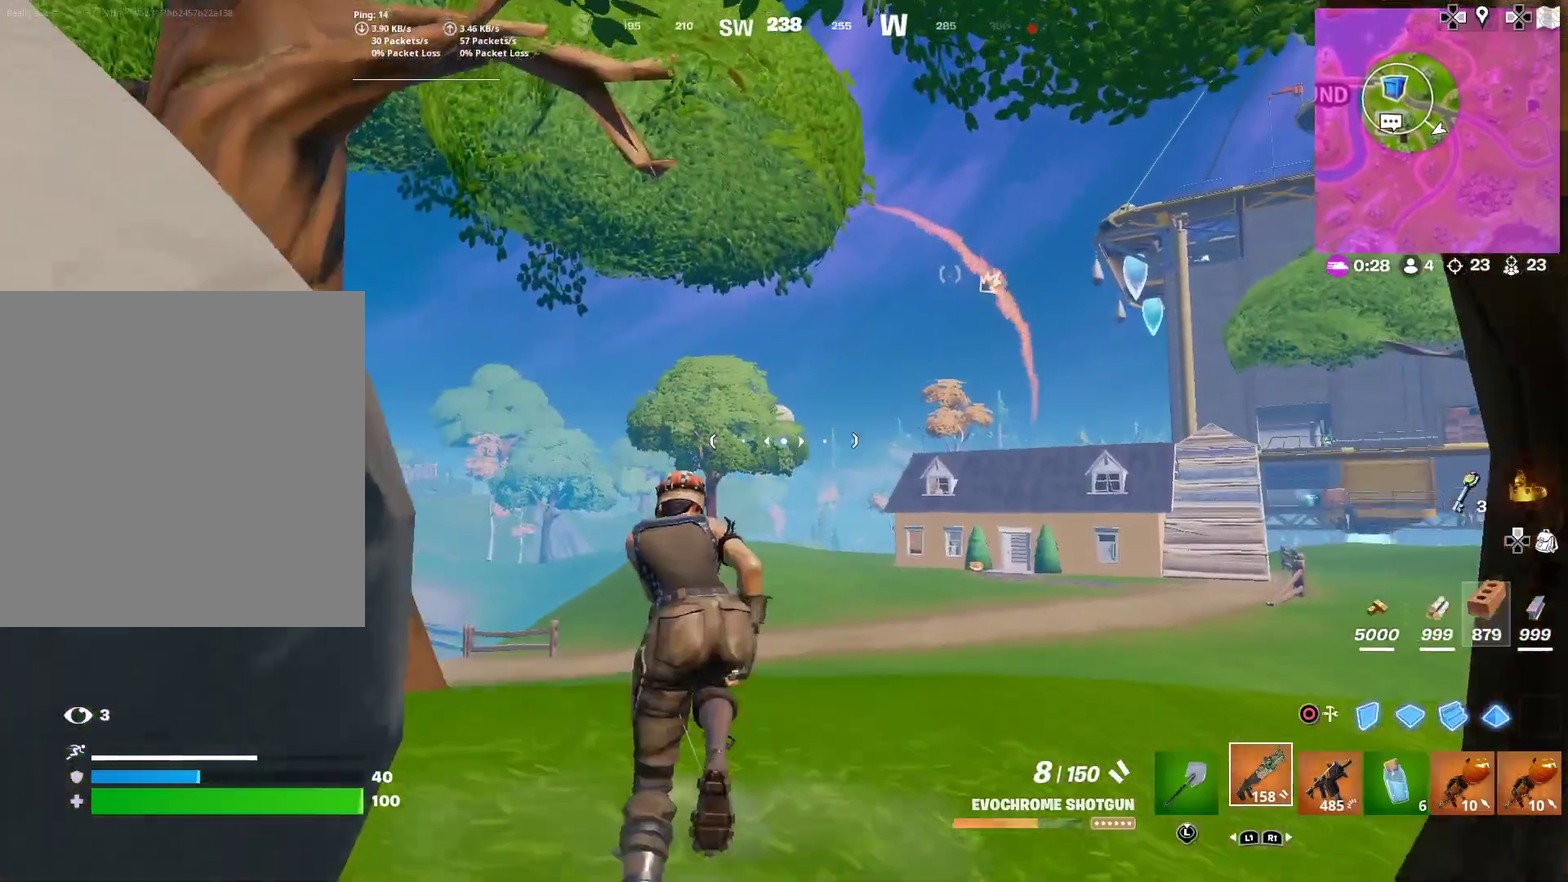
{"dt_ms": 500, "buttons": [], "left_stick": "up-right", "right_stick": "center", "button_events": []}